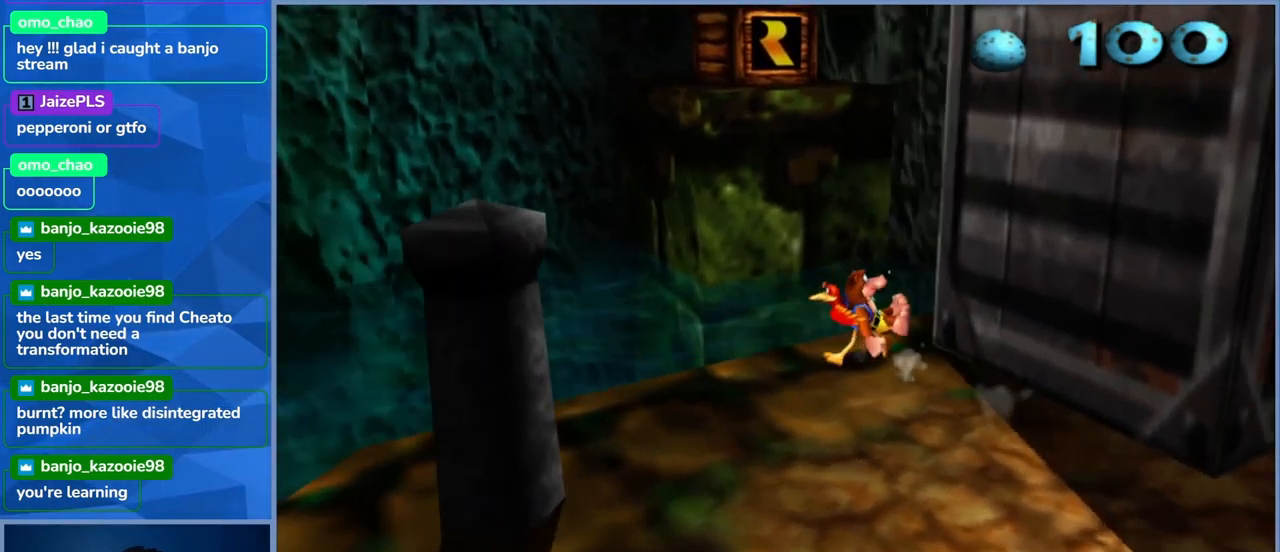
Gameplay with a controller (Xbox layout); each line is a JSON object with the inputs held at the frame after it. "events" lists button and stick changes between this image and that frame as [ms after this image, input, new state], when the widget could be followed in between. Not read: L3 R3.
{"buttons": ["L2"], "left_stick": "center", "right_stick": "center", "events": [[217, "right_stick", "center"]]}
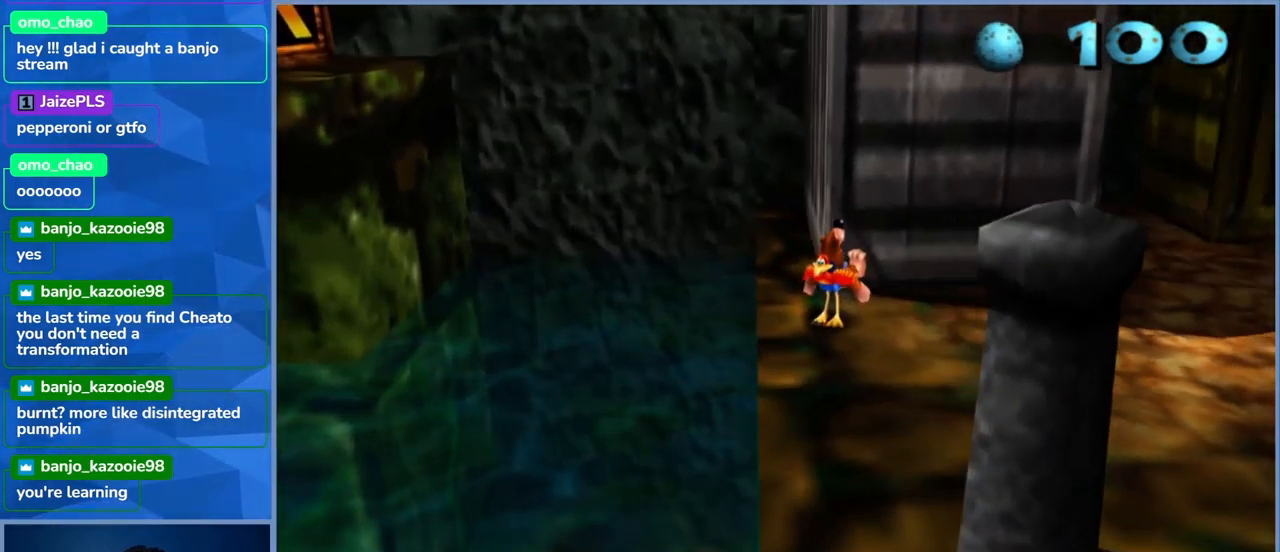
{"buttons": ["A", "L2"], "left_stick": "down-left", "right_stick": "center", "events": [[284, "left_stick", "down-left"], [384, "A", "down"]]}
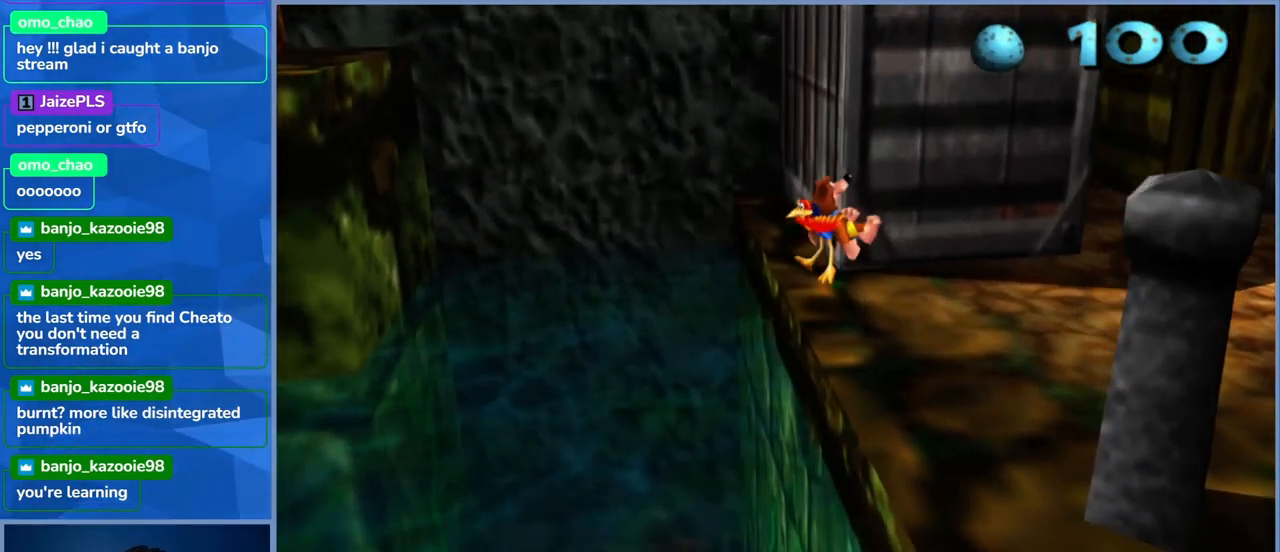
{"buttons": ["L2"], "left_stick": "down-left", "right_stick": "left", "events": [[100, "A", "up"], [317, "right_stick", "left"]]}
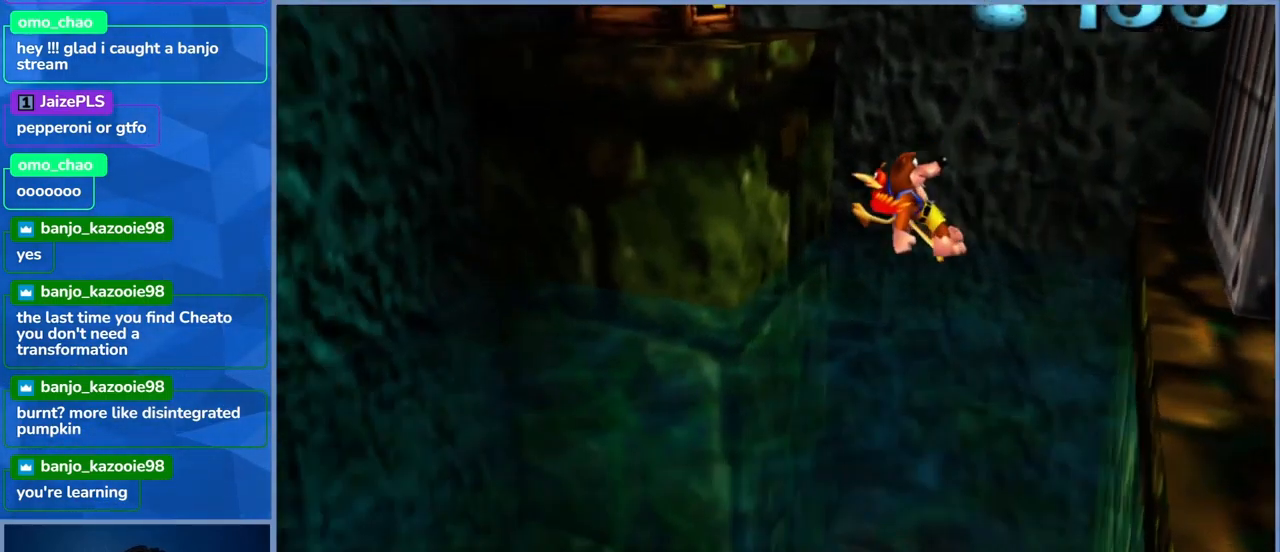
{"buttons": [], "left_stick": "center", "right_stick": "center", "events": [[100, "right_stick", "center"], [267, "left_stick", "center"], [300, "L2", "up"]]}
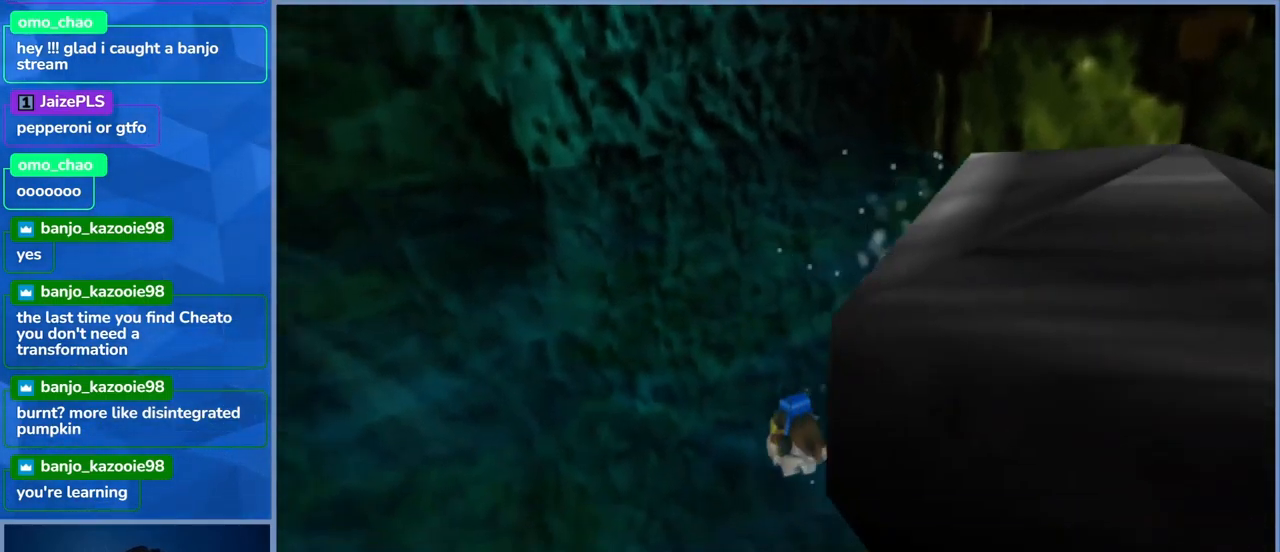
{"buttons": [], "left_stick": "up", "right_stick": "center", "events": [[300, "left_stick", "up"]]}
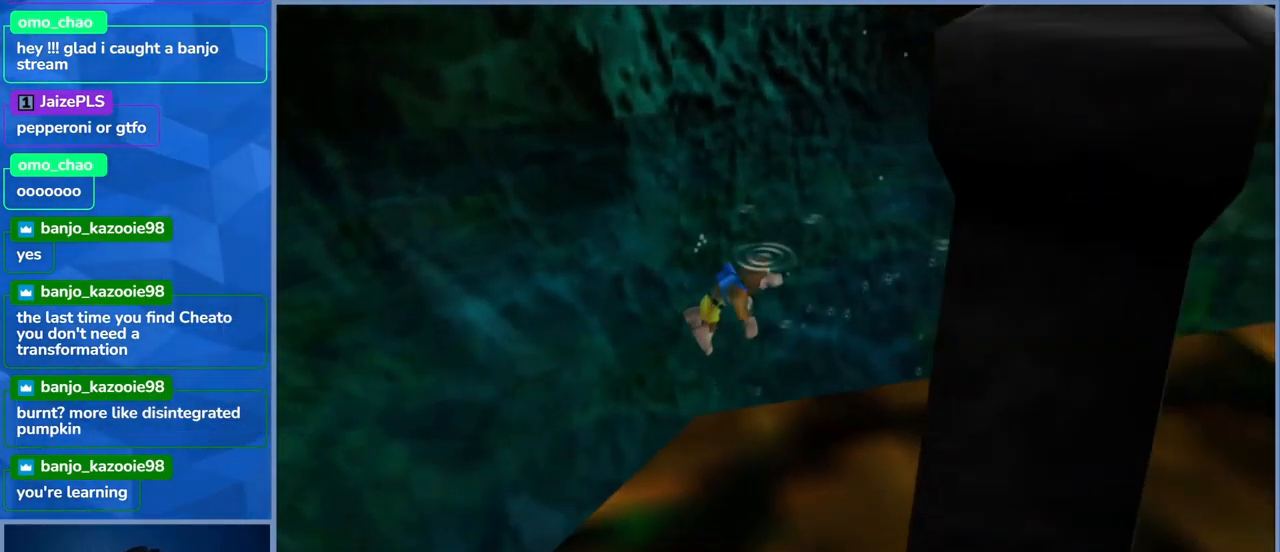
{"buttons": ["X"], "left_stick": "up-right", "right_stick": "center", "events": [[267, "X", "down"], [384, "left_stick", "up-right"]]}
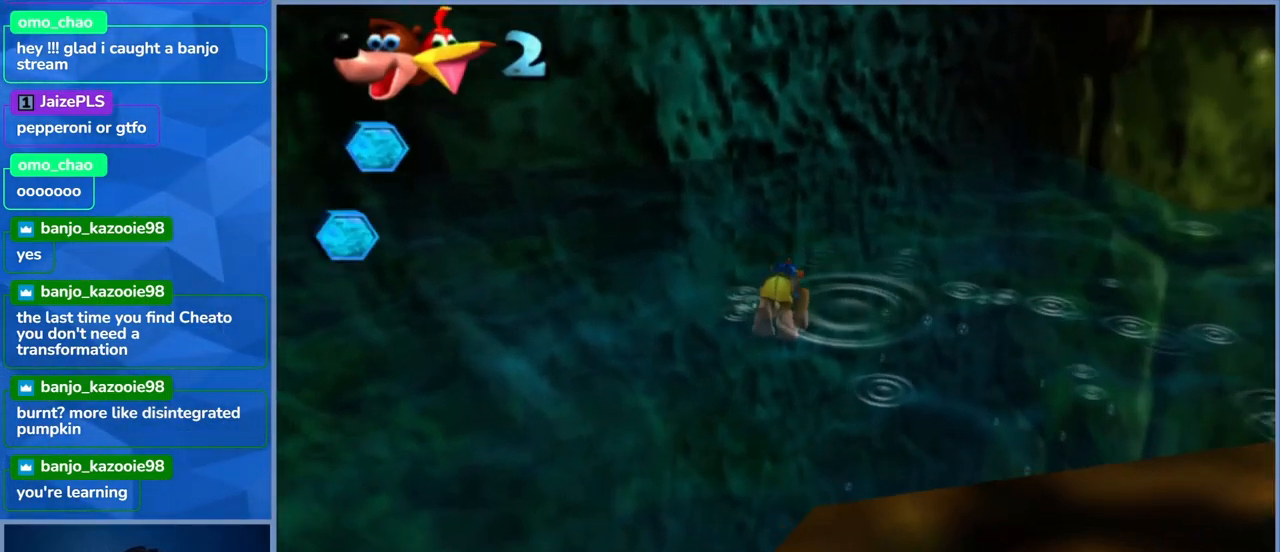
{"buttons": [], "left_stick": "right", "right_stick": "center", "events": [[50, "X", "up"], [367, "left_stick", "right"]]}
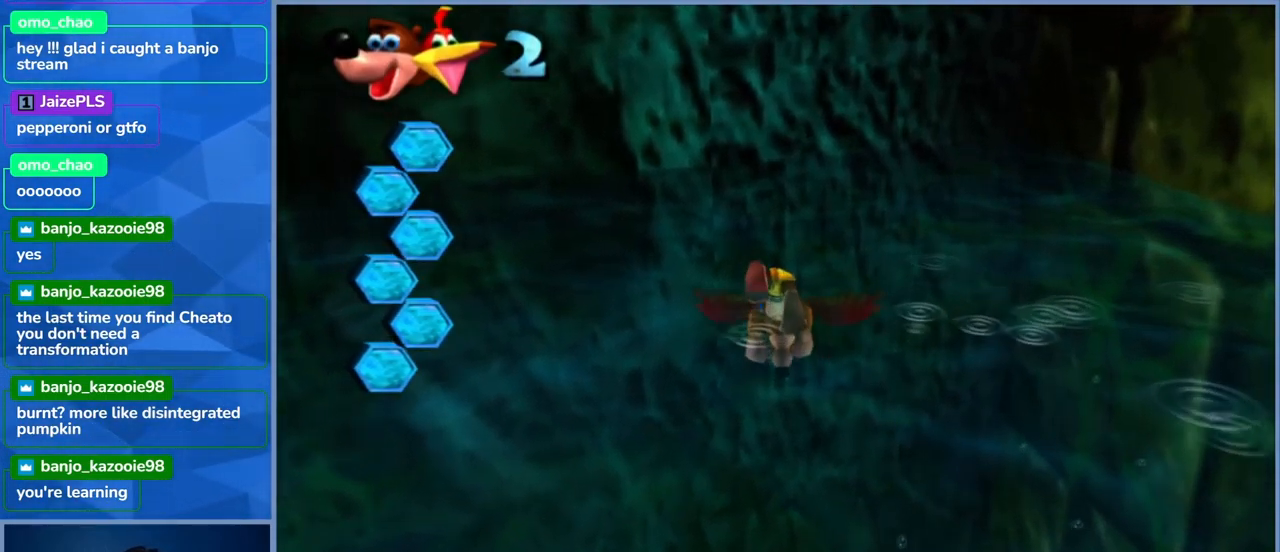
{"buttons": [], "left_stick": "right", "right_stick": "center", "events": []}
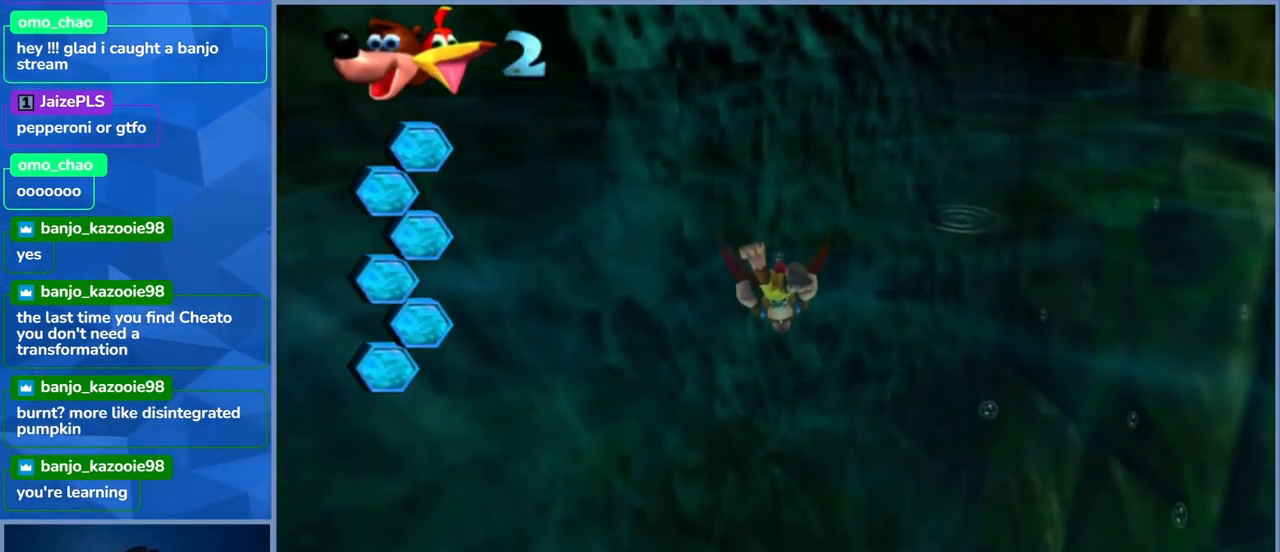
{"buttons": [], "left_stick": "right", "right_stick": "right", "events": [[150, "right_stick", "right"]]}
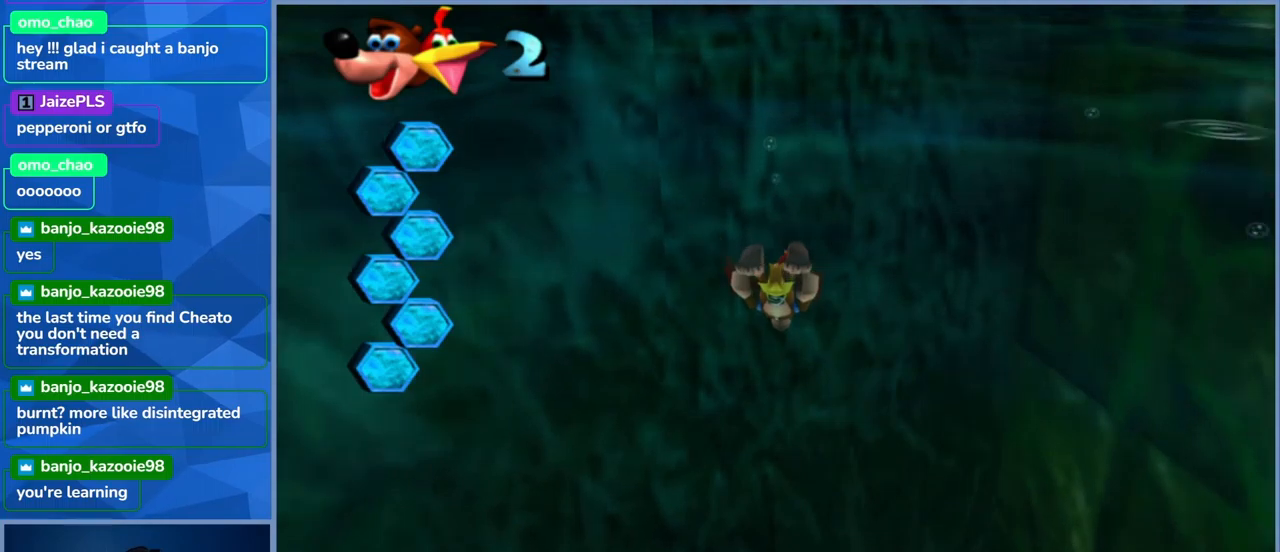
{"buttons": [], "left_stick": "right", "right_stick": "center", "events": [[117, "right_stick", "center"]]}
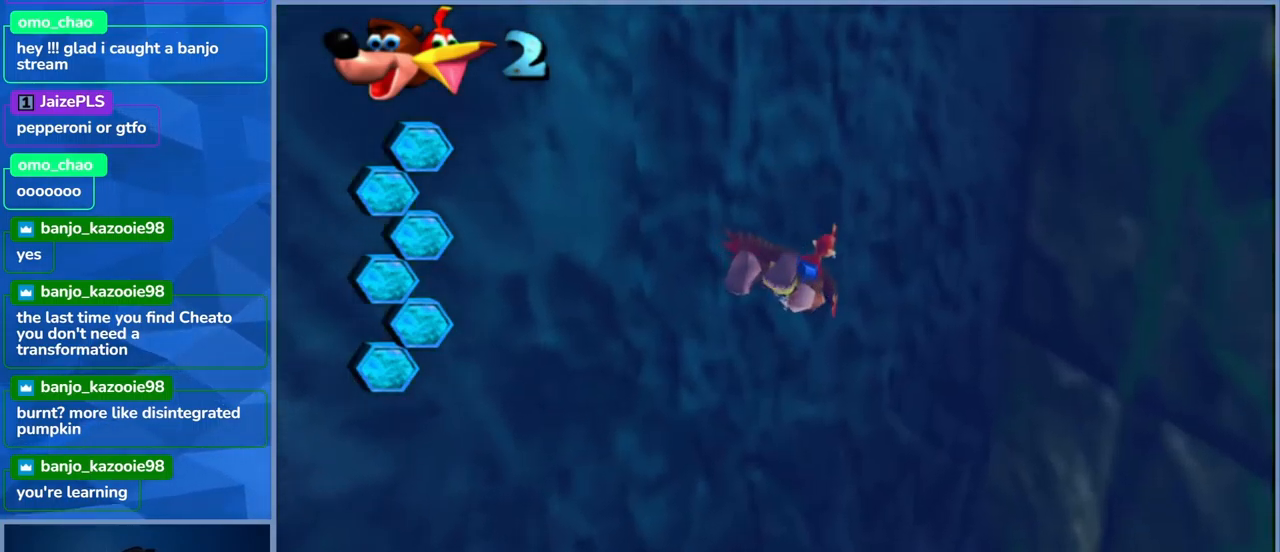
{"buttons": [], "left_stick": "up-right", "right_stick": "center", "events": [[367, "left_stick", "up-right"]]}
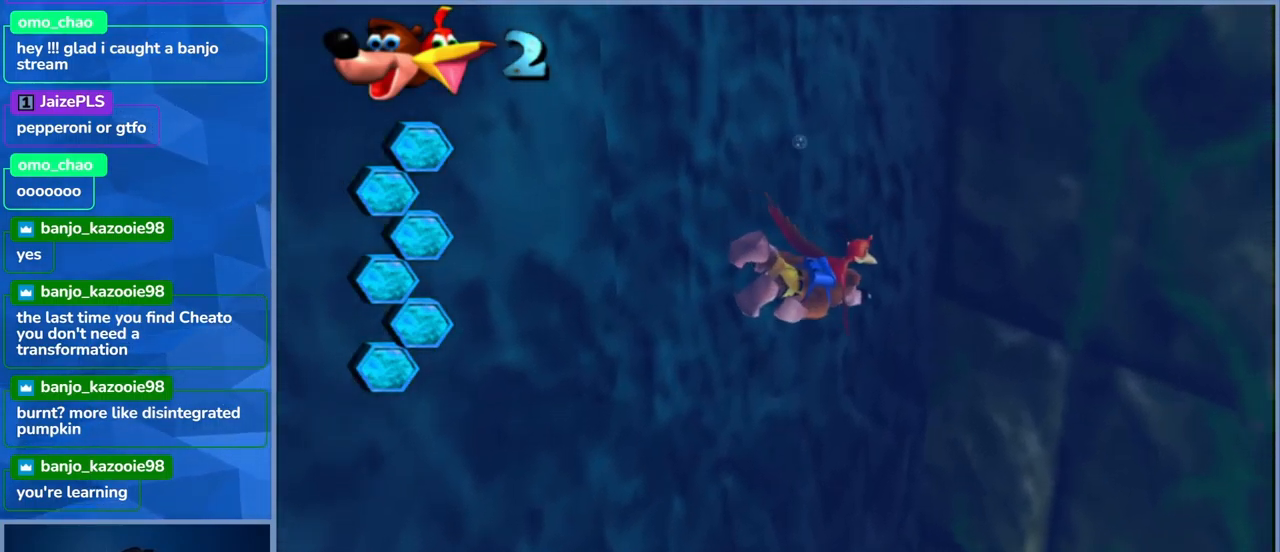
{"buttons": [], "left_stick": "up-right", "right_stick": "center", "events": []}
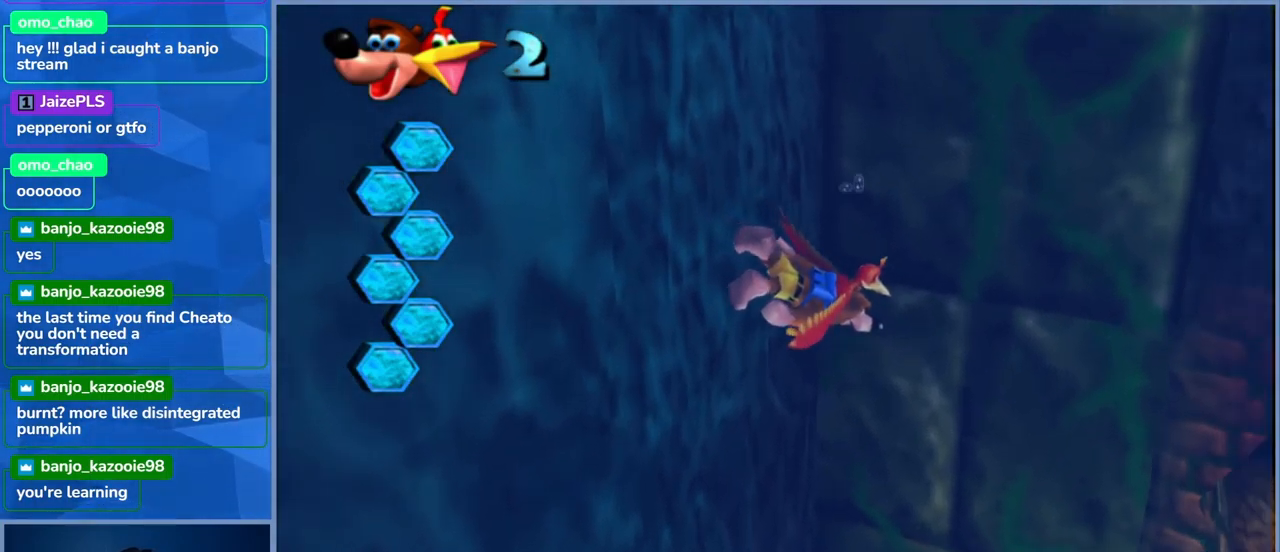
{"buttons": [], "left_stick": "up-right", "right_stick": "center", "events": []}
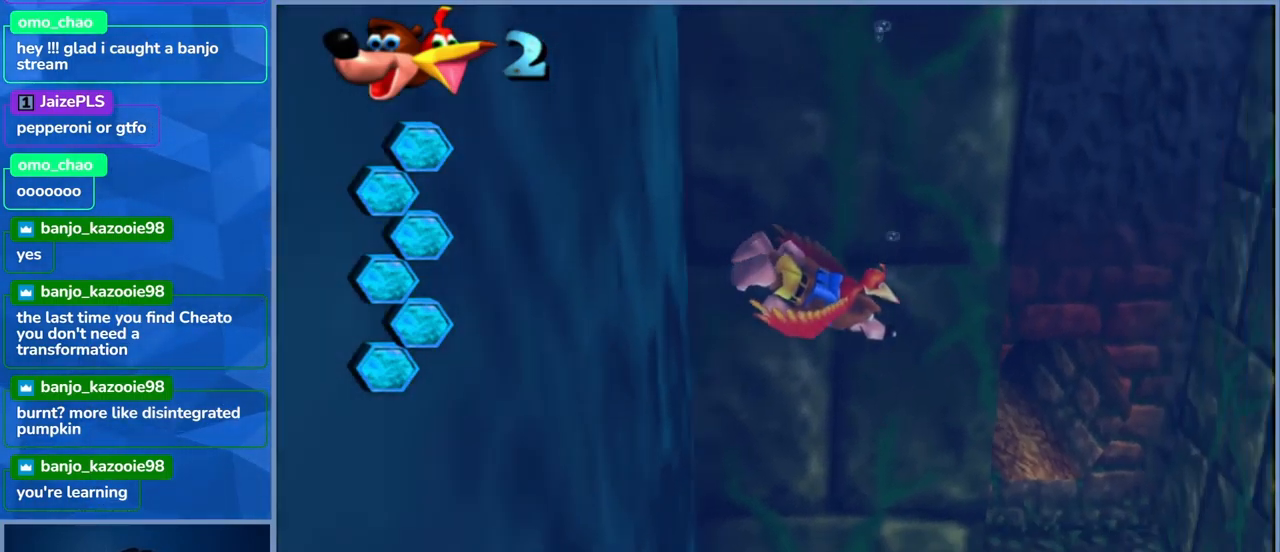
{"buttons": ["X"], "left_stick": "up", "right_stick": "center", "events": [[134, "left_stick", "up"], [384, "X", "down"]]}
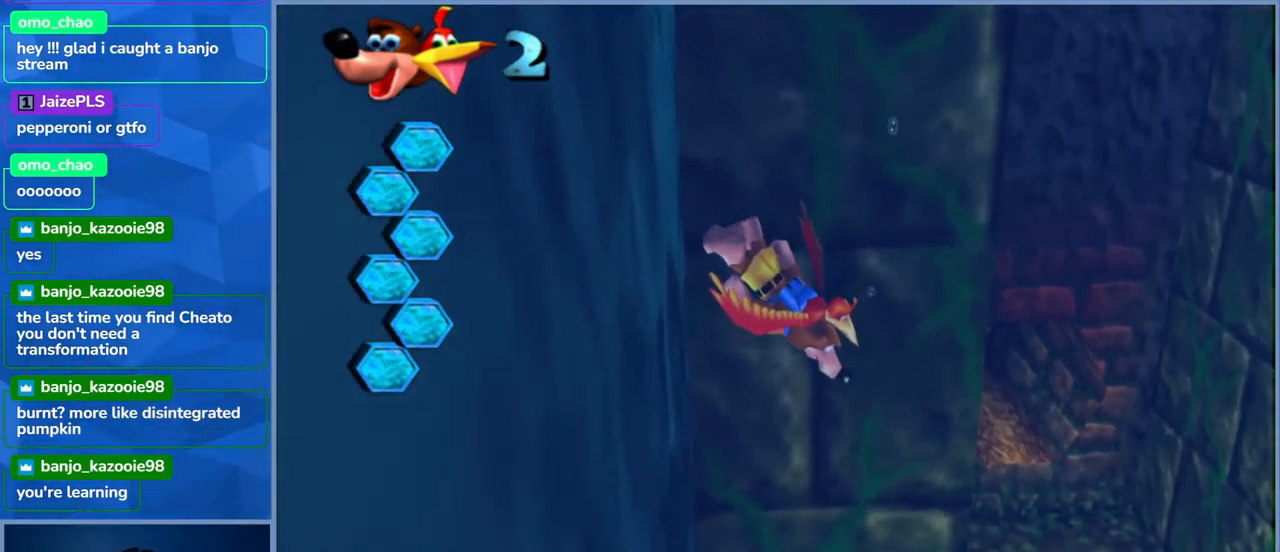
{"buttons": [], "left_stick": "left", "right_stick": "center", "events": [[100, "X", "up"], [100, "left_stick", "left"]]}
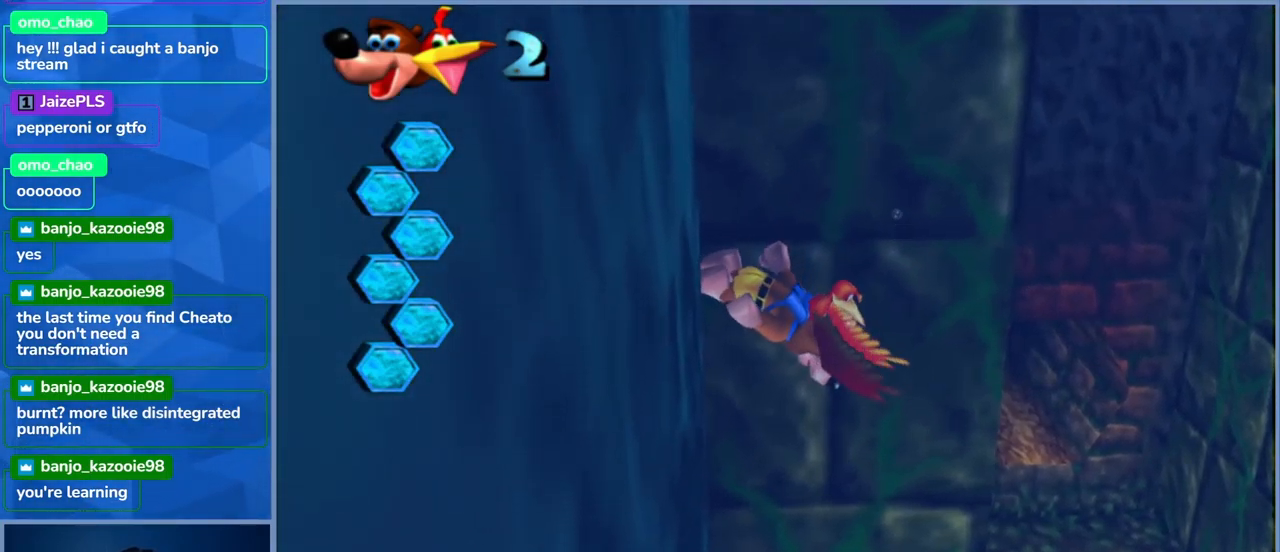
{"buttons": [], "left_stick": "left", "right_stick": "center", "events": []}
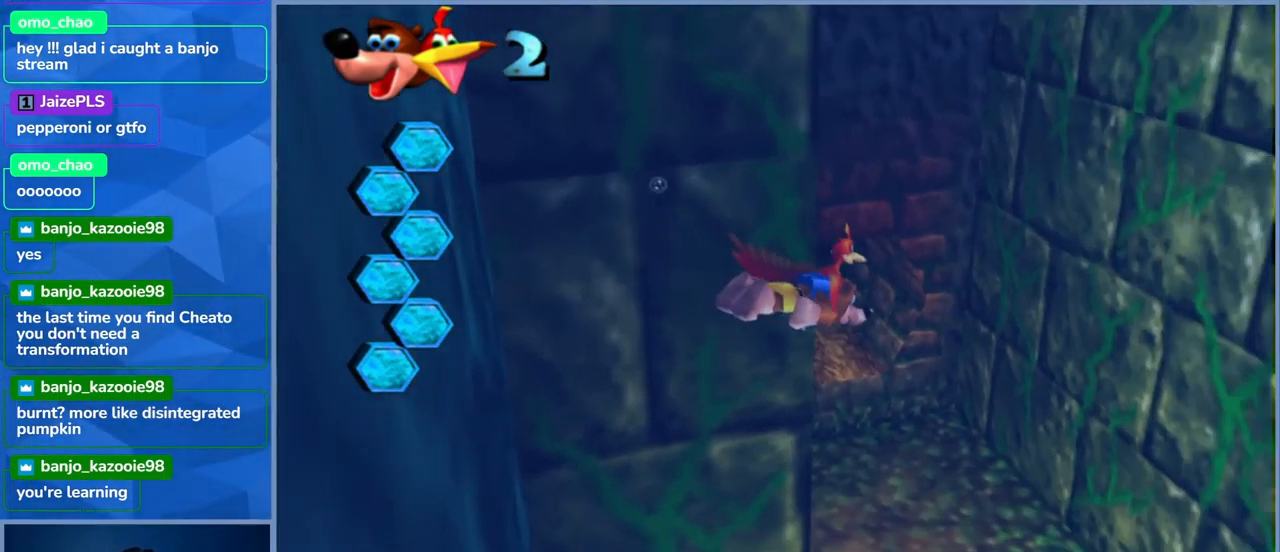
{"buttons": [], "left_stick": "up-left", "right_stick": "center", "events": [[384, "left_stick", "up-left"]]}
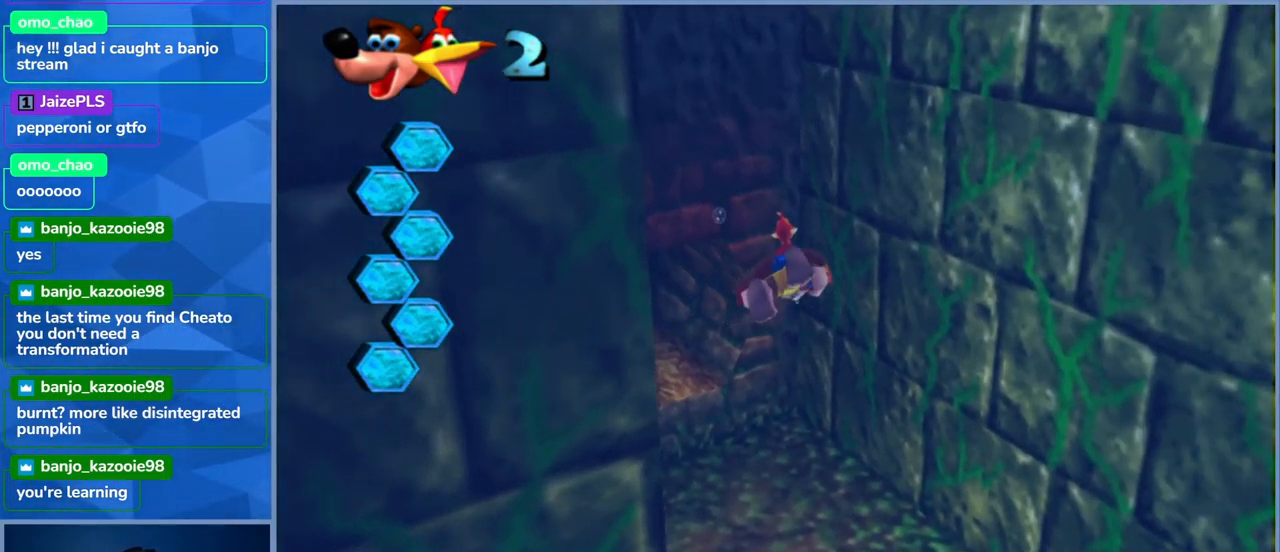
{"buttons": ["L2"], "left_stick": "up-left", "right_stick": "center", "events": [[34, "left_stick", "up"], [67, "L2", "down"], [250, "X", "down"], [334, "left_stick", "up-left"], [367, "L2", "up"], [384, "L2", "down"], [400, "L2", "up"], [417, "L2", "down"], [450, "L2", "up"], [450, "X", "up"], [484, "L2", "down"]]}
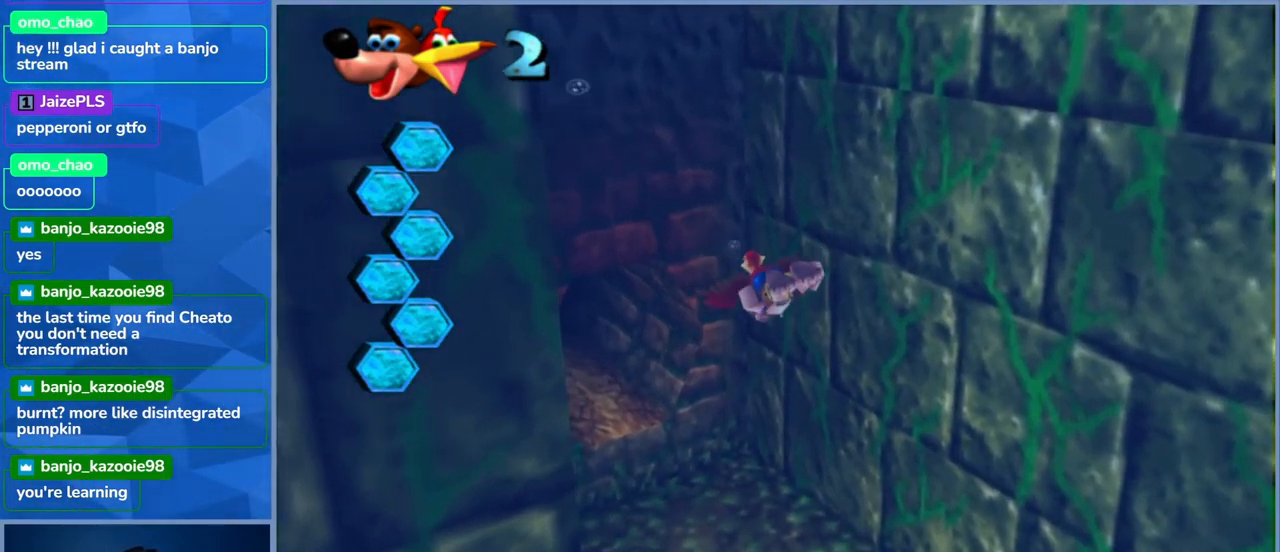
{"buttons": ["L2"], "left_stick": "up-left", "right_stick": "center", "events": [[267, "L2", "up"], [317, "L2", "down"]]}
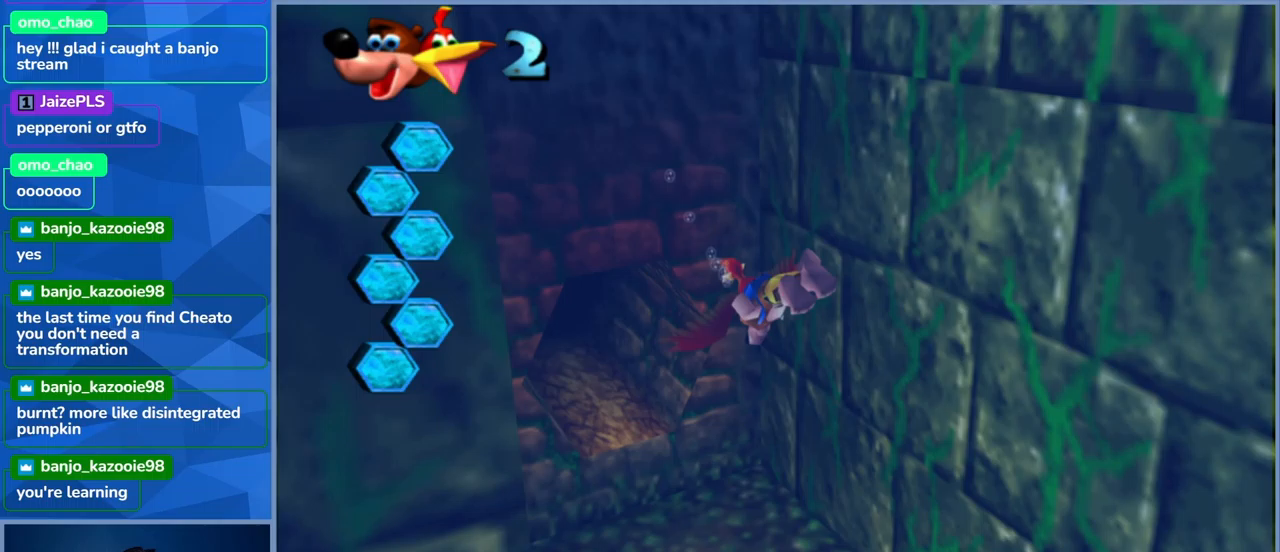
{"buttons": [], "left_stick": "right", "right_stick": "center", "events": [[17, "L2", "up"], [83, "left_stick", "center"], [300, "left_stick", "right"]]}
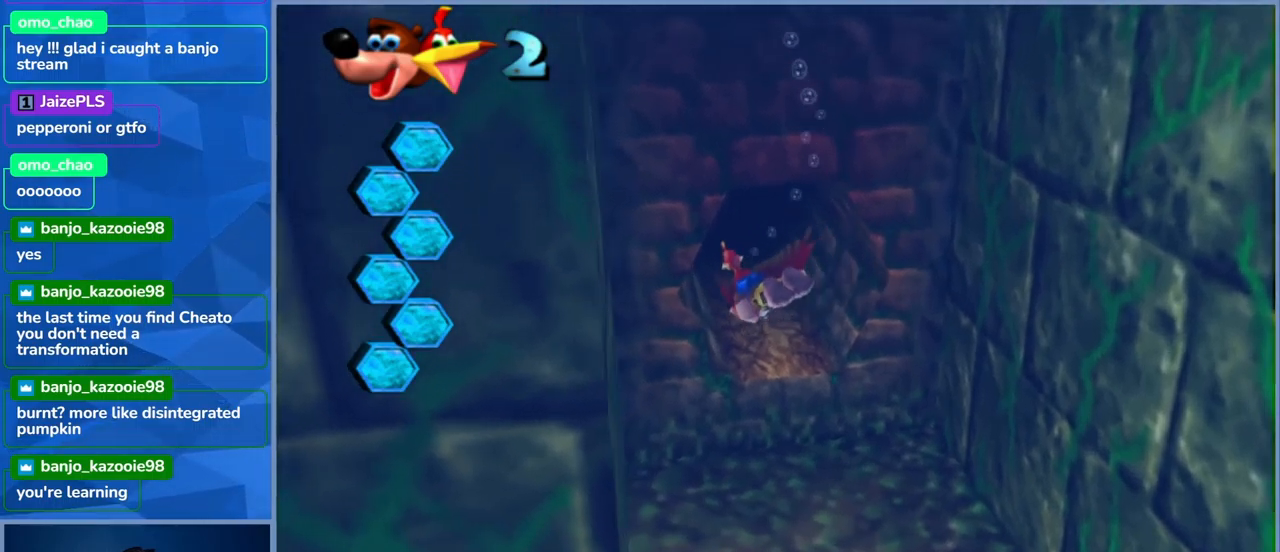
{"buttons": [], "left_stick": "right", "right_stick": "center", "events": [[133, "left_stick", "down-right"], [283, "left_stick", "right"]]}
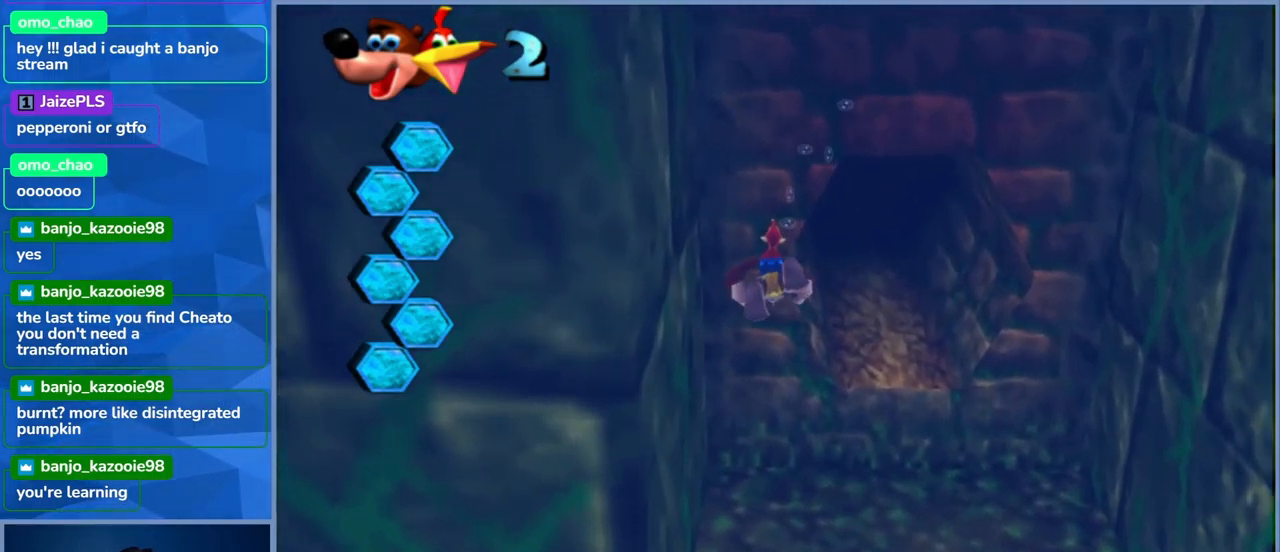
{"buttons": ["X"], "left_stick": "up-right", "right_stick": "center", "events": [[150, "left_stick", "up-right"], [500, "X", "down"]]}
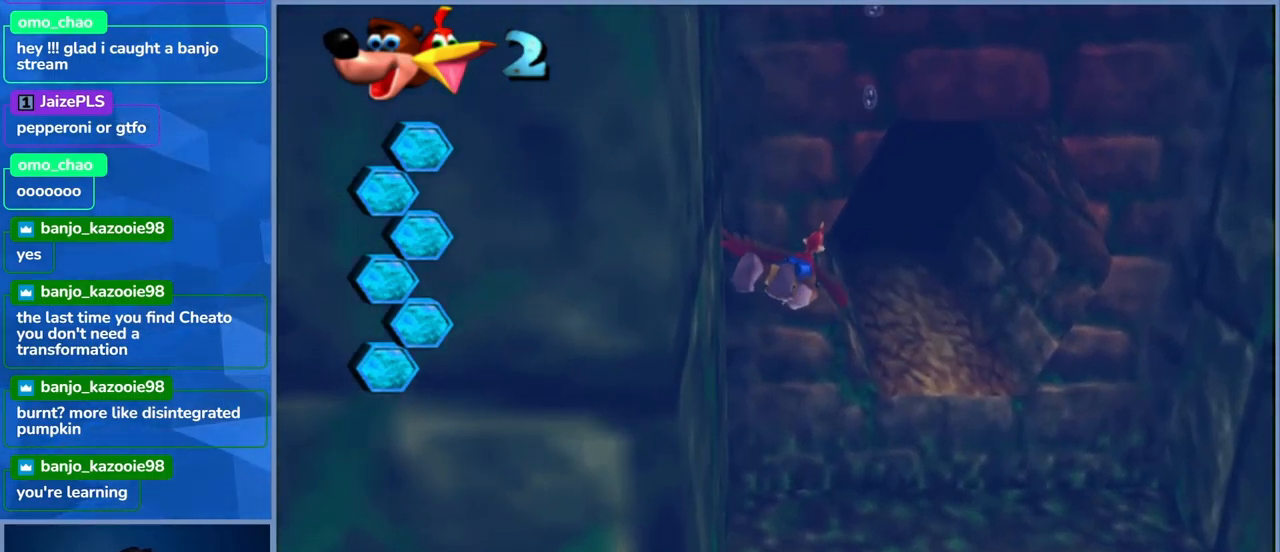
{"buttons": [], "left_stick": "center", "right_stick": "center", "events": [[167, "left_stick", "center"], [250, "X", "up"]]}
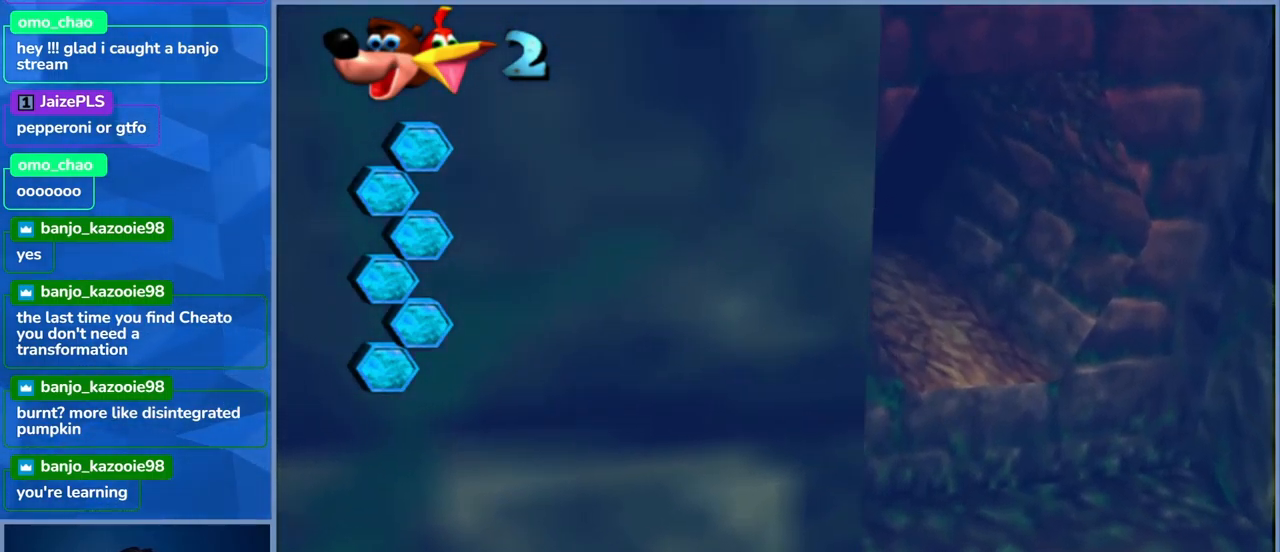
{"buttons": [], "left_stick": "left", "right_stick": "center", "events": [[467, "left_stick", "left"]]}
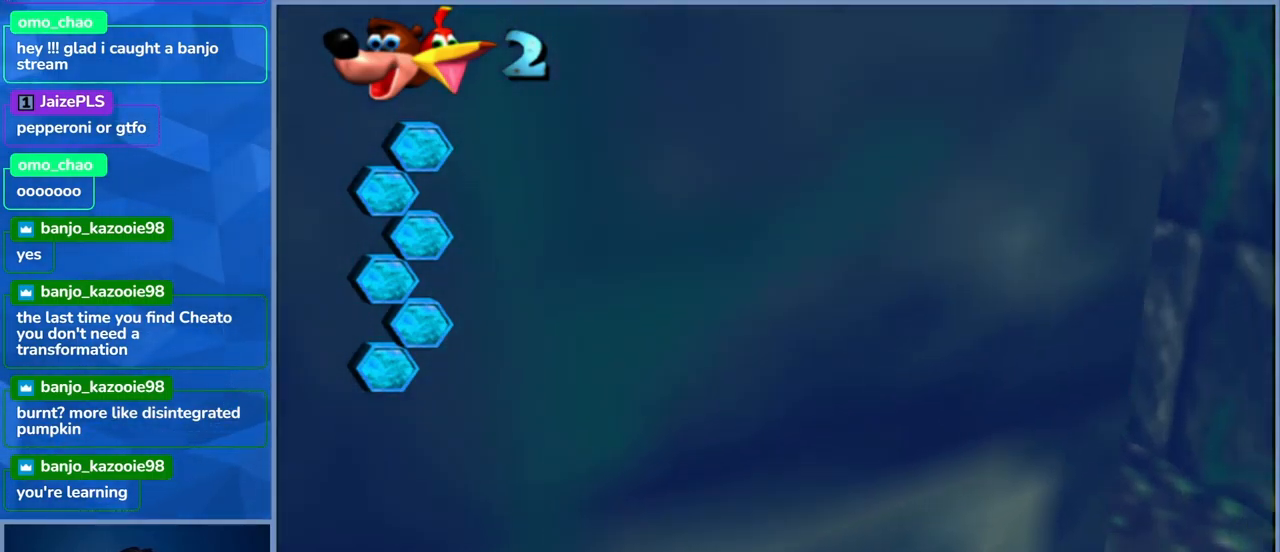
{"buttons": [], "left_stick": "left", "right_stick": "center", "events": [[283, "X", "down"], [483, "X", "up"]]}
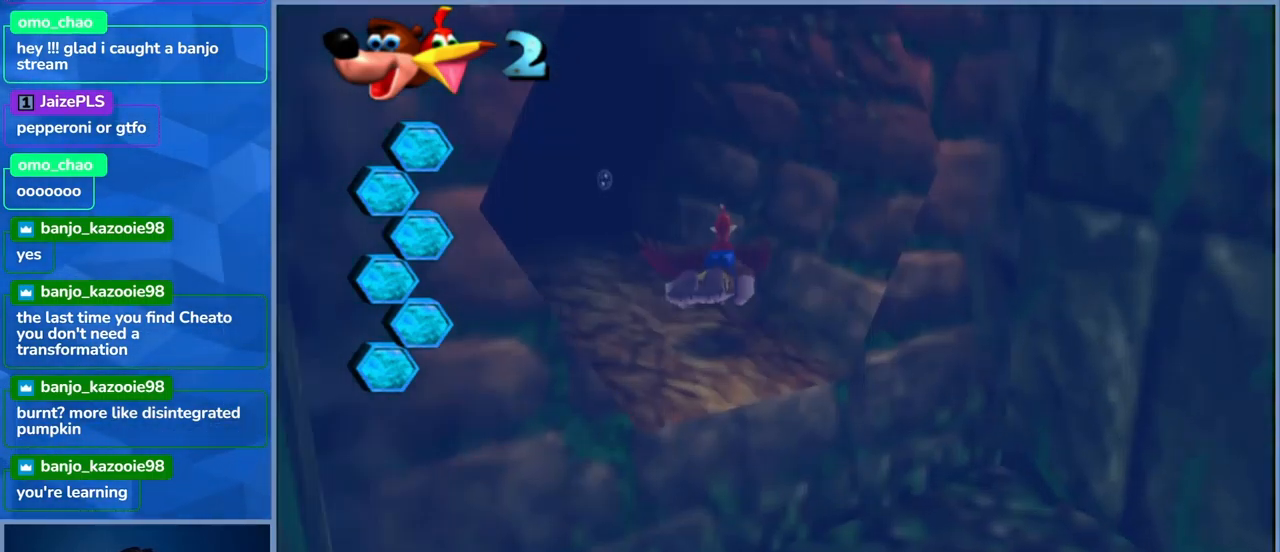
{"buttons": [], "left_stick": "center", "right_stick": "center", "events": [[67, "X", "down"], [217, "X", "up"], [333, "X", "down"], [450, "X", "up"], [500, "left_stick", "center"]]}
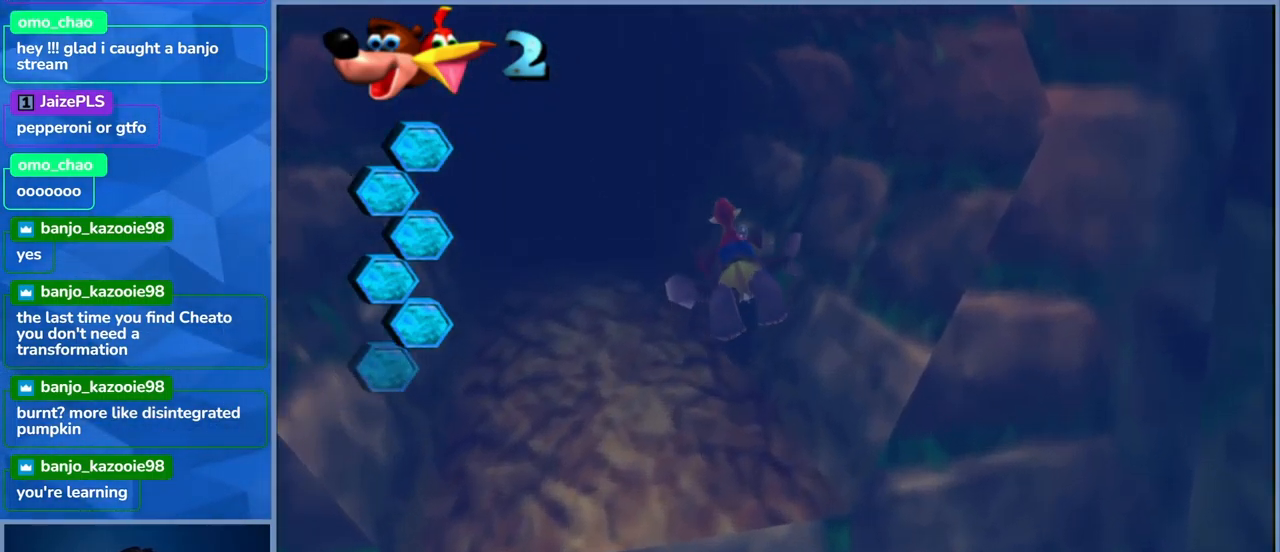
{"buttons": [], "left_stick": "center", "right_stick": "center", "events": [[67, "X", "down"], [200, "X", "up"], [317, "X", "down"], [467, "X", "up"]]}
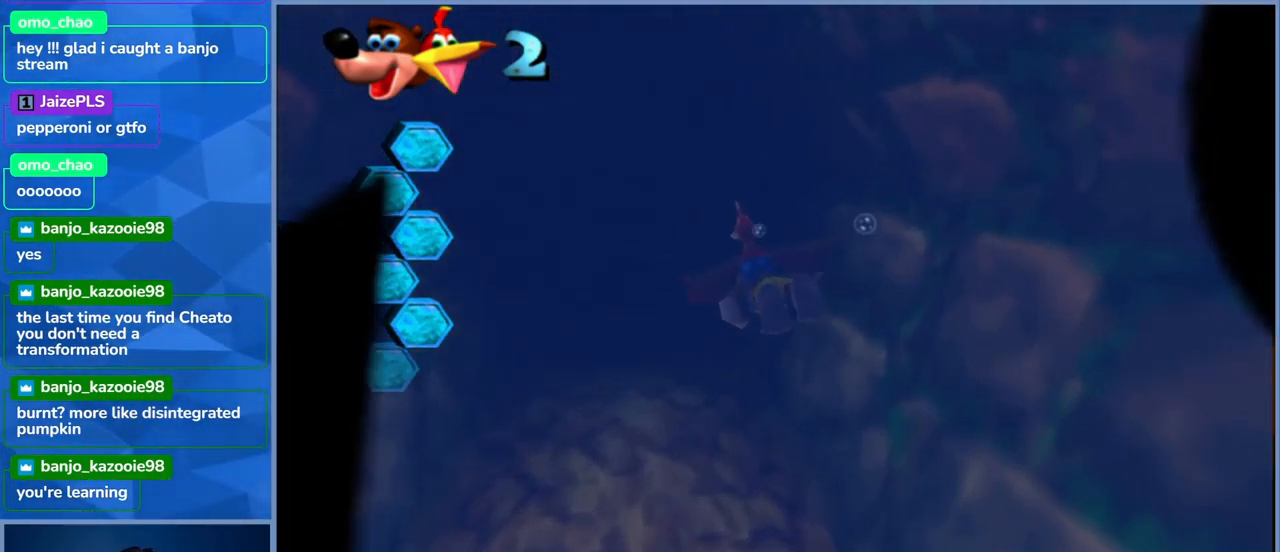
{"buttons": ["X"], "left_stick": "center", "right_stick": "center", "events": [[67, "X", "down"], [83, "left_stick", "up"], [183, "X", "up"], [233, "left_stick", "center"], [250, "X", "down"], [383, "X", "up"], [483, "X", "down"]]}
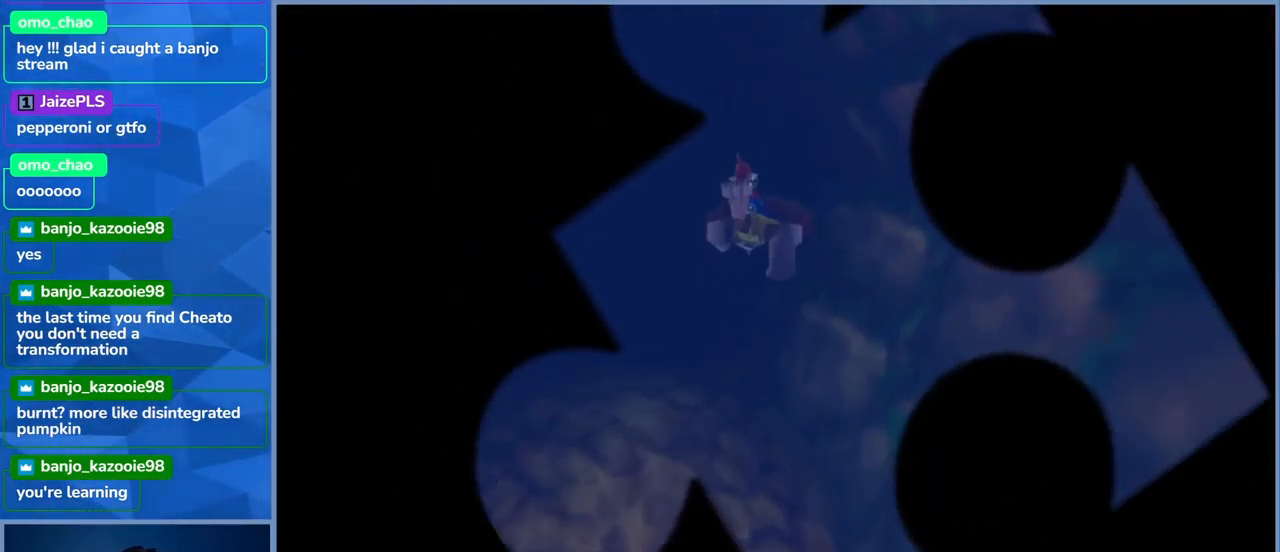
{"buttons": [], "left_stick": "center", "right_stick": "center", "events": [[83, "X", "up"]]}
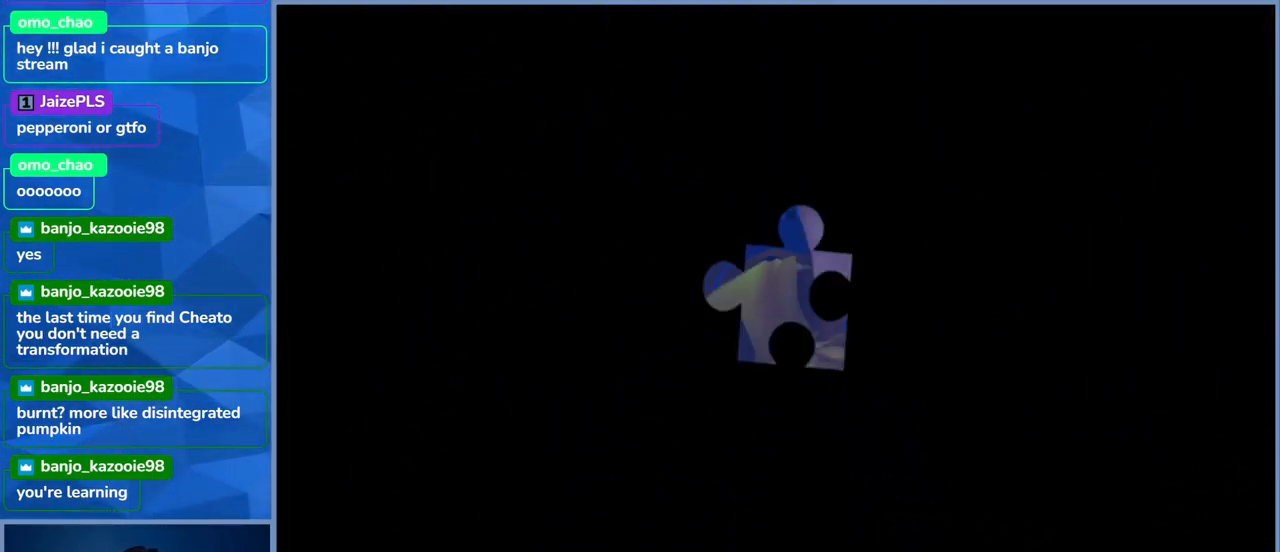
{"buttons": ["X"], "left_stick": "down", "right_stick": "center", "events": [[434, "left_stick", "down"], [467, "X", "down"]]}